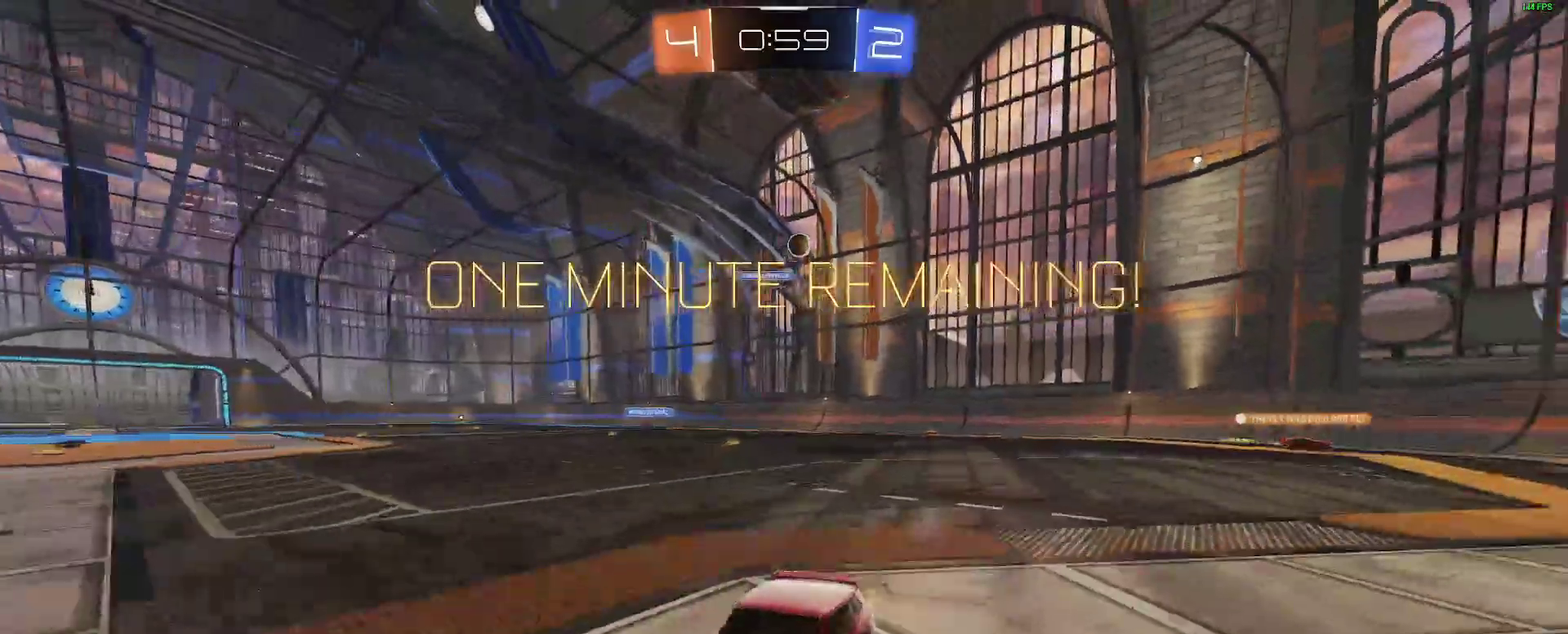
Gameplay with a controller (Xbox layout); each line is a JSON object with the inputs held at the frame after it. "events" lists button and stick changes between this image and that frame as [ms after this image, input, new state], when the widget could be followed in between. Not read: L1 R1.
{"buttons": ["R2"], "left_stick": "left", "right_stick": "center"}
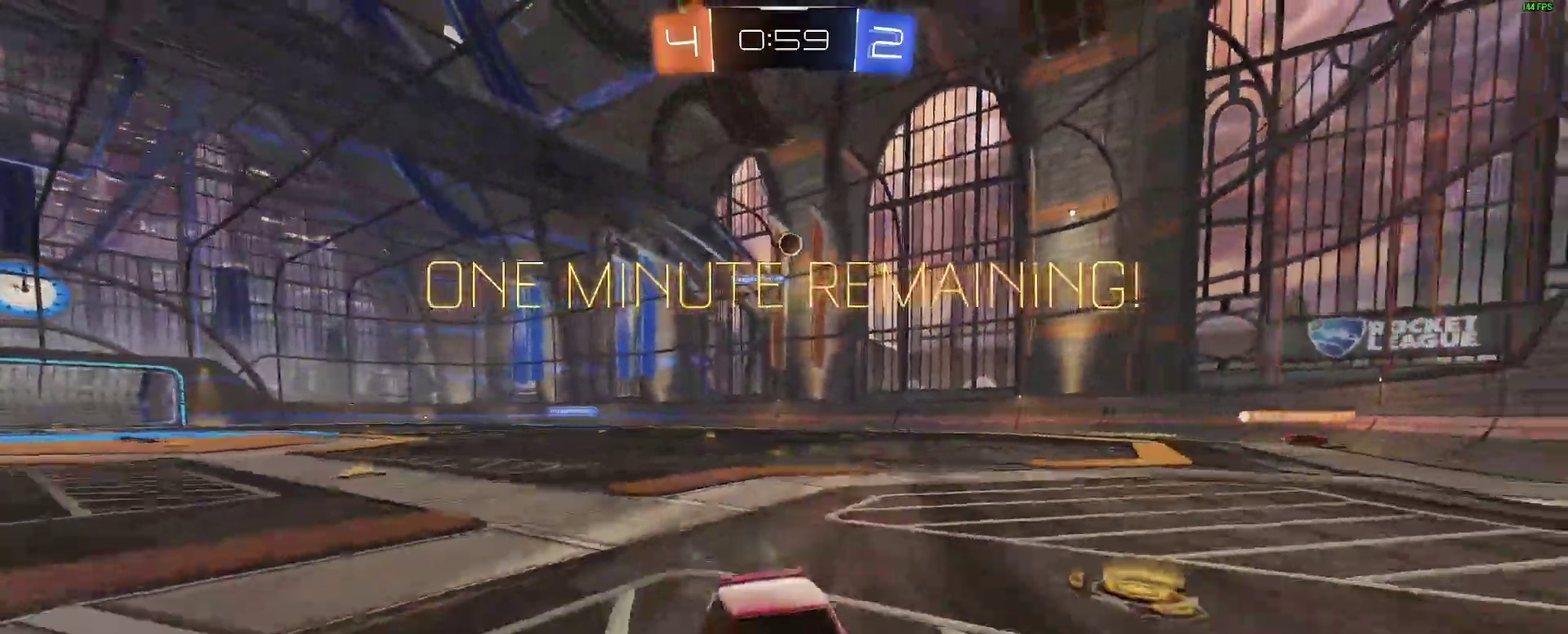
{"buttons": ["R2"], "left_stick": "center", "right_stick": "center"}
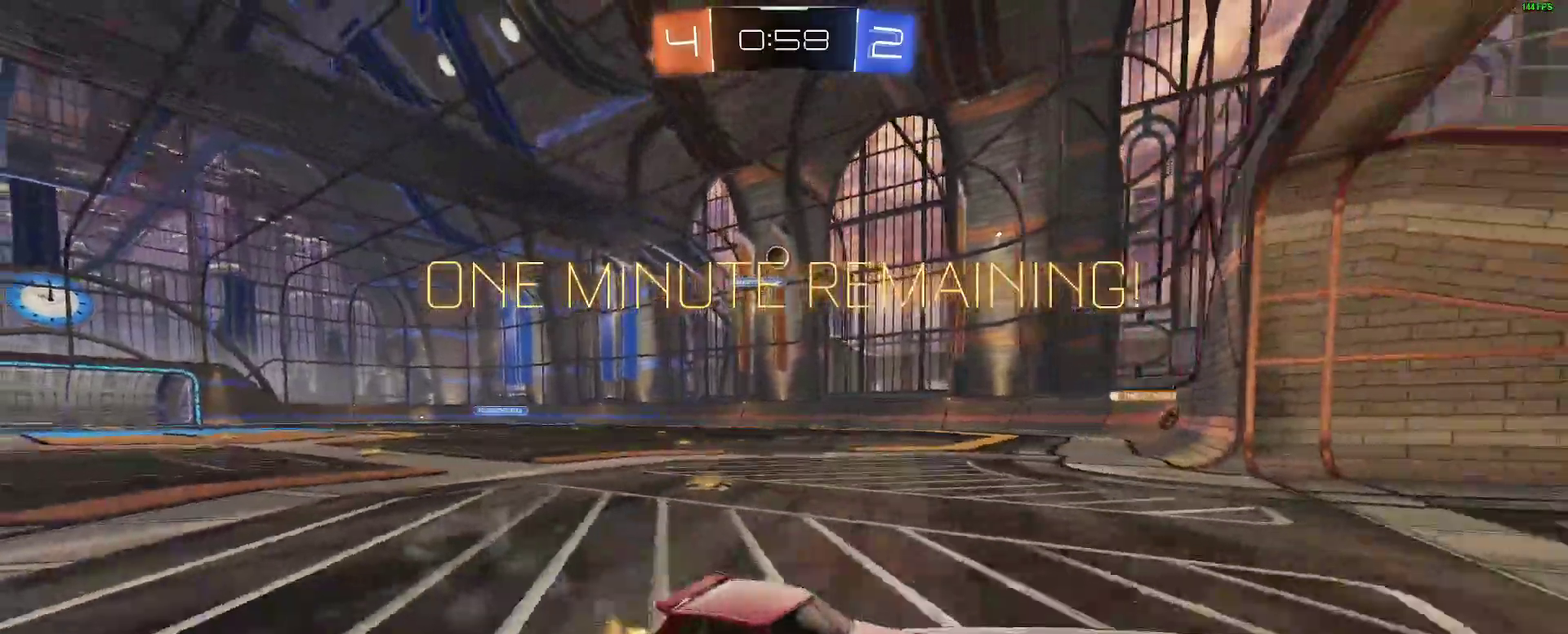
{"buttons": ["R2"], "left_stick": "down-left", "right_stick": "center", "events": [[133, "left_stick", "down-left"]]}
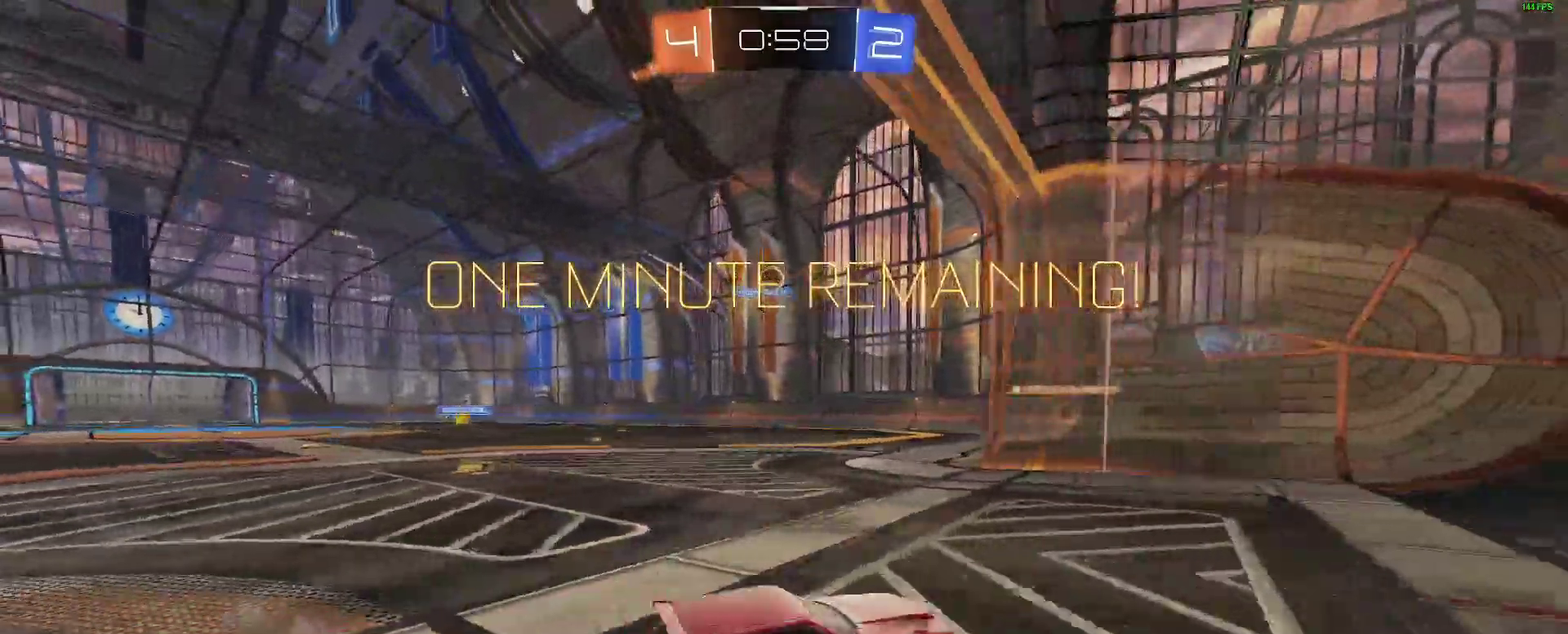
{"buttons": ["L2"], "left_stick": "right", "right_stick": "center"}
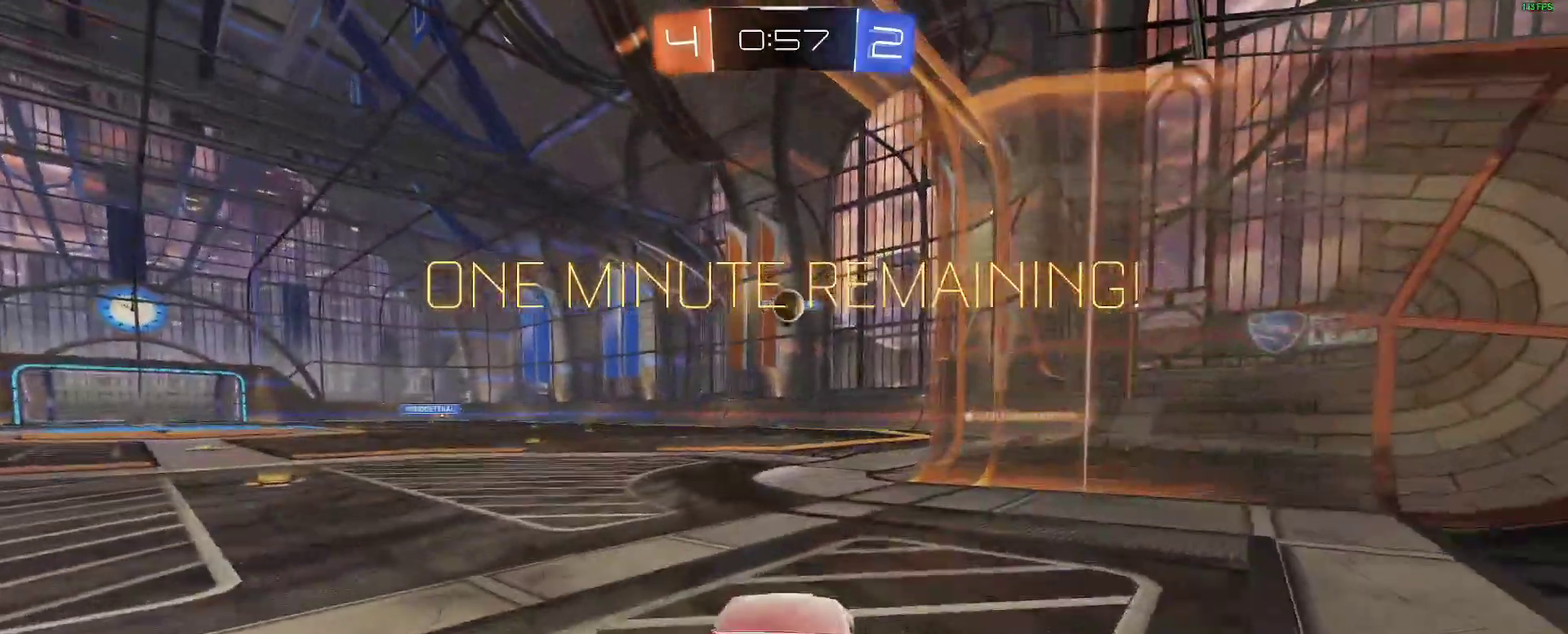
{"buttons": ["R2"], "left_stick": "center", "right_stick": "center"}
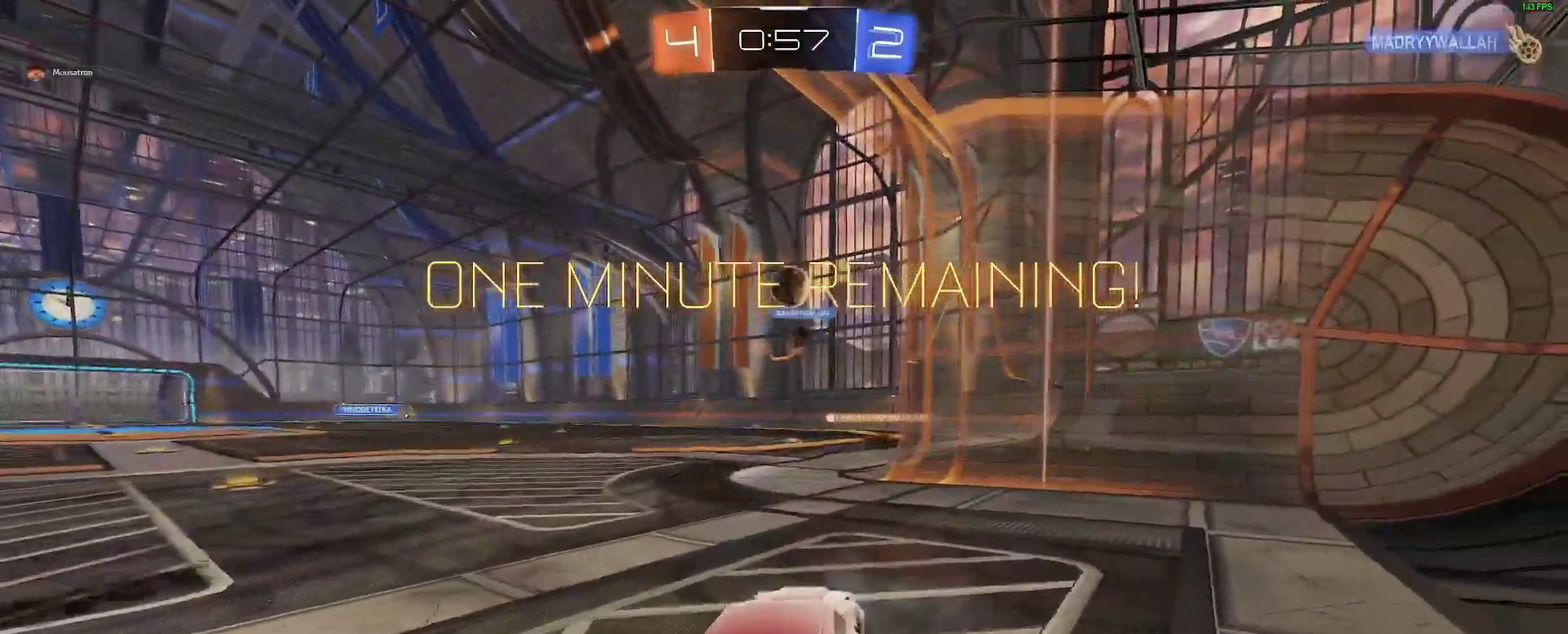
{"buttons": ["R2"], "left_stick": "center", "right_stick": "center", "events": [[100, "R2", "up"], [100, "left_stick", "left"], [217, "left_stick", "center"], [283, "L2", "down"], [367, "left_stick", "right"], [417, "L2", "up"], [433, "R2", "down"], [467, "left_stick", "center"]]}
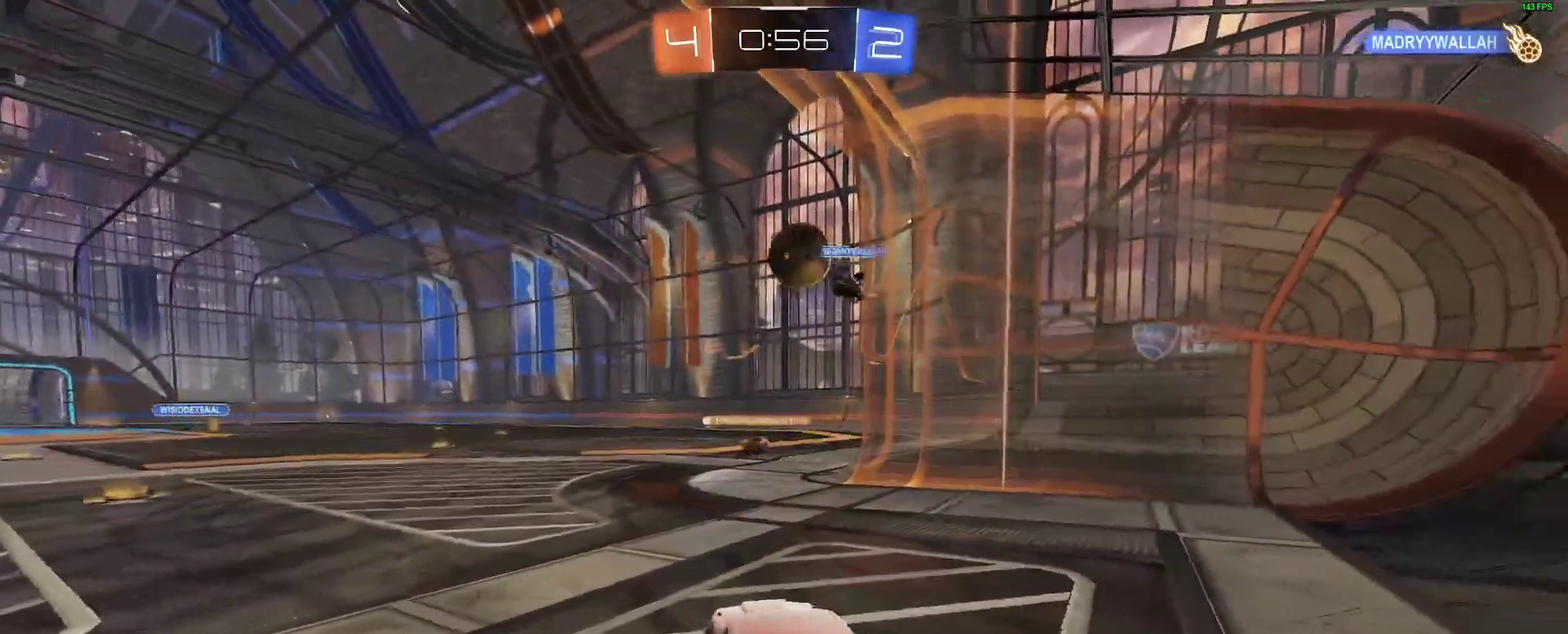
{"buttons": ["R2"], "left_stick": "left", "right_stick": "center", "events": [[67, "left_stick", "left"], [267, "left_stick", "center"], [433, "left_stick", "left"]]}
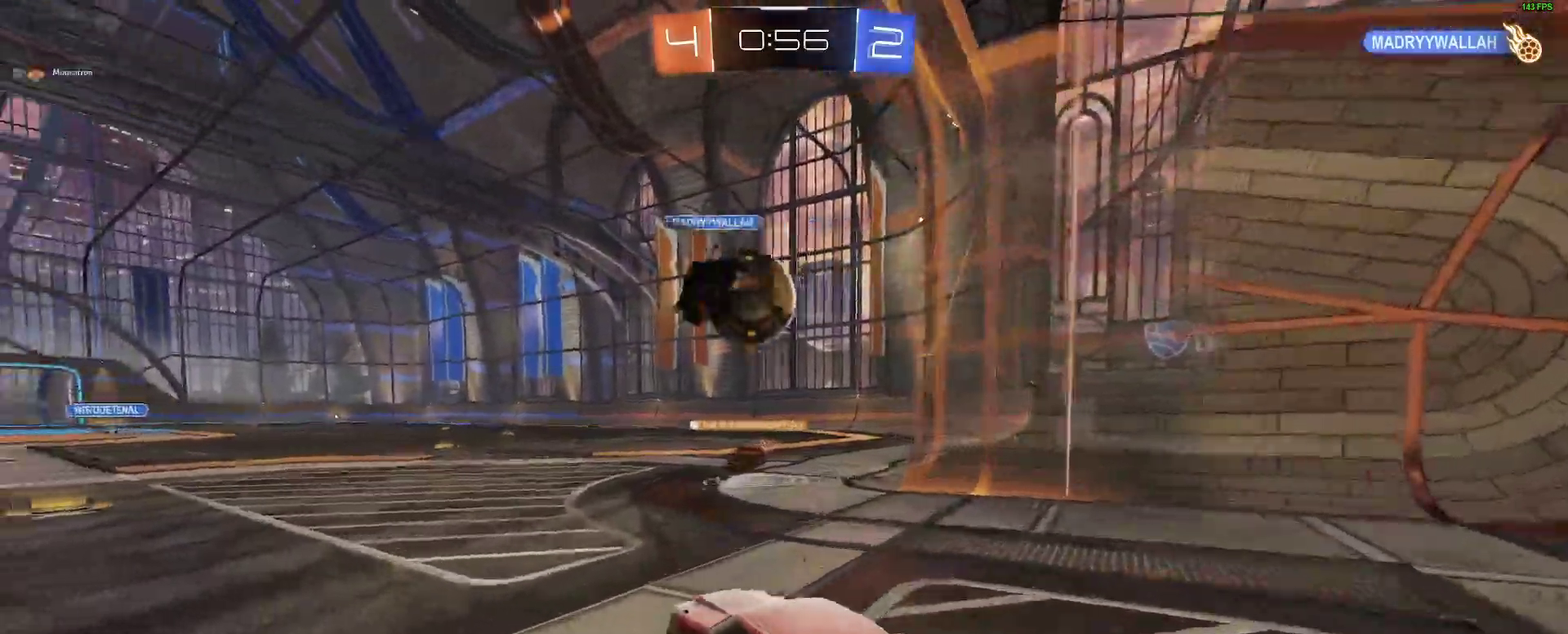
{"buttons": [], "left_stick": "left", "right_stick": "center", "events": [[200, "left_stick", "center"], [333, "R2", "up"], [350, "left_stick", "left"]]}
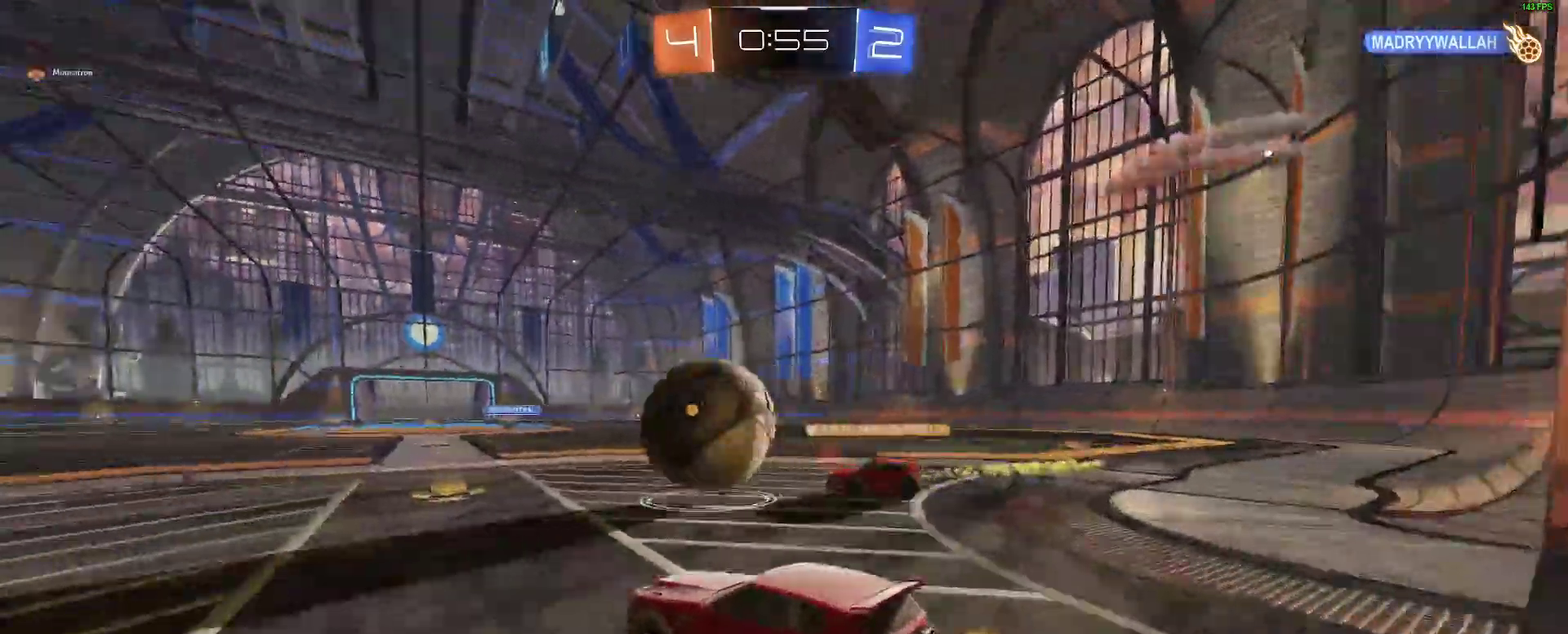
{"buttons": [], "left_stick": "down-left", "right_stick": "center"}
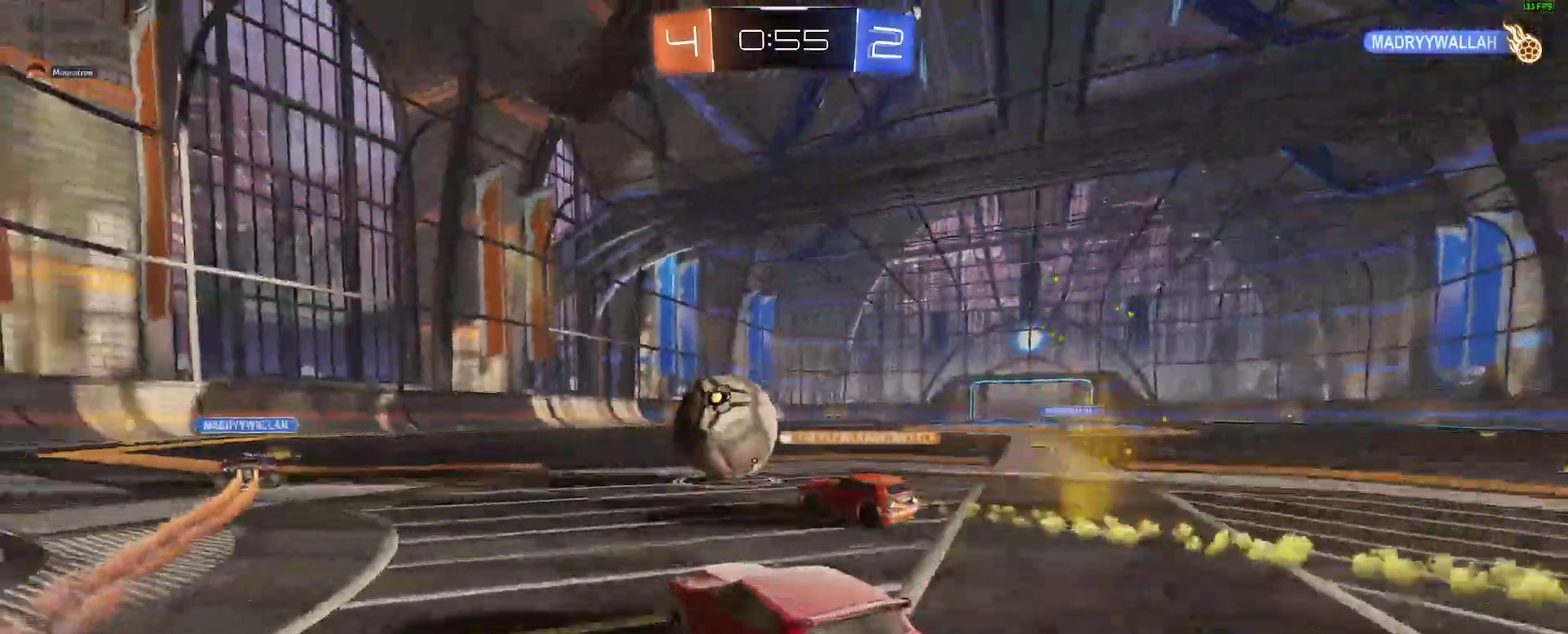
{"buttons": ["R2"], "left_stick": "center", "right_stick": "center"}
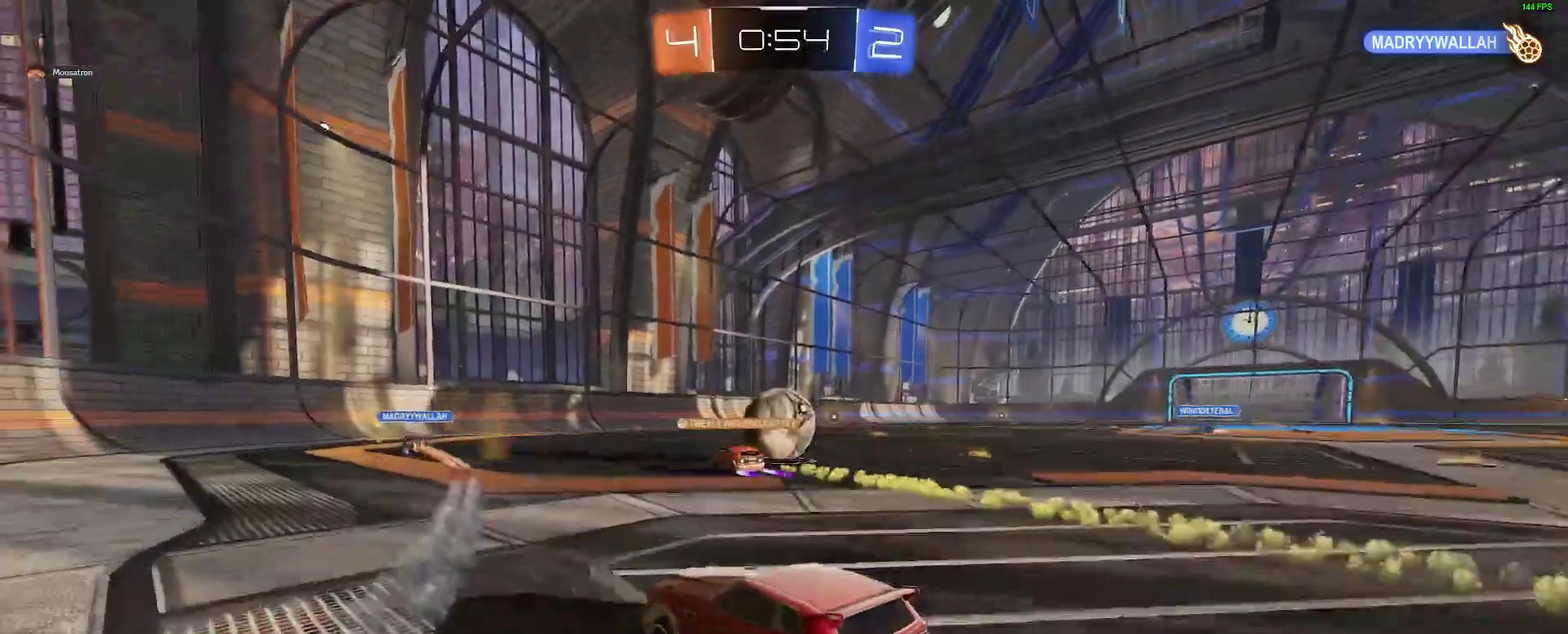
{"buttons": [], "left_stick": "center", "right_stick": "center", "events": [[267, "left_stick", "right"], [350, "left_stick", "center"], [417, "R2", "up"]]}
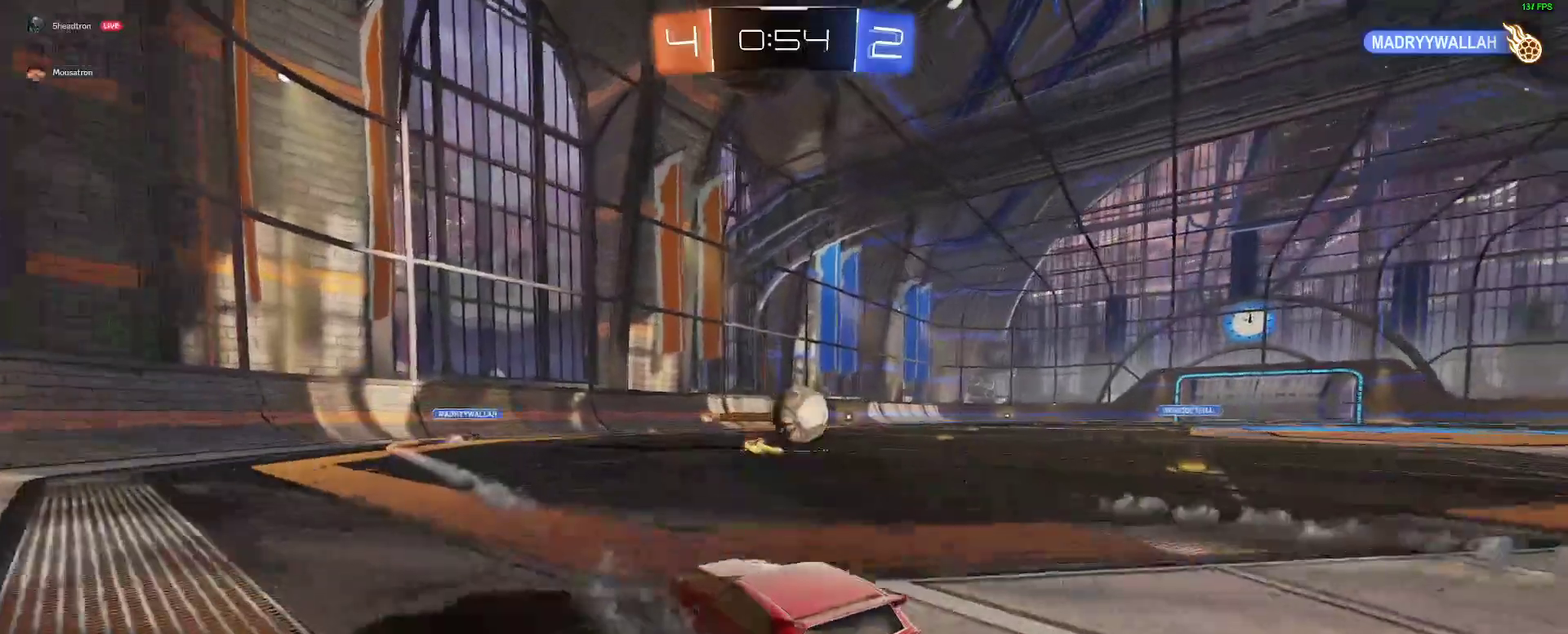
{"buttons": ["R2"], "left_stick": "center", "right_stick": "center", "events": [[217, "left_stick", "down-right"], [233, "R2", "down"], [483, "left_stick", "center"]]}
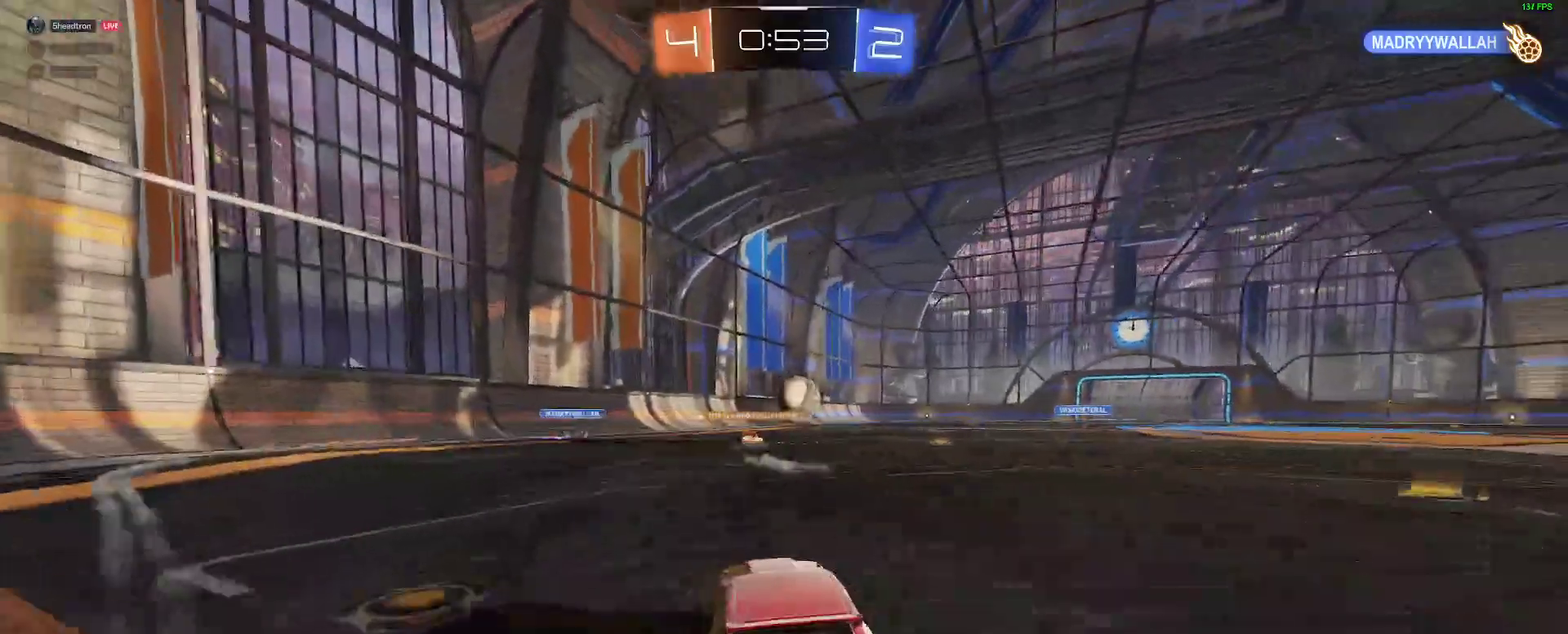
{"buttons": ["R2"], "left_stick": "center", "right_stick": "center", "events": [[200, "left_stick", "down-right"], [350, "left_stick", "center"]]}
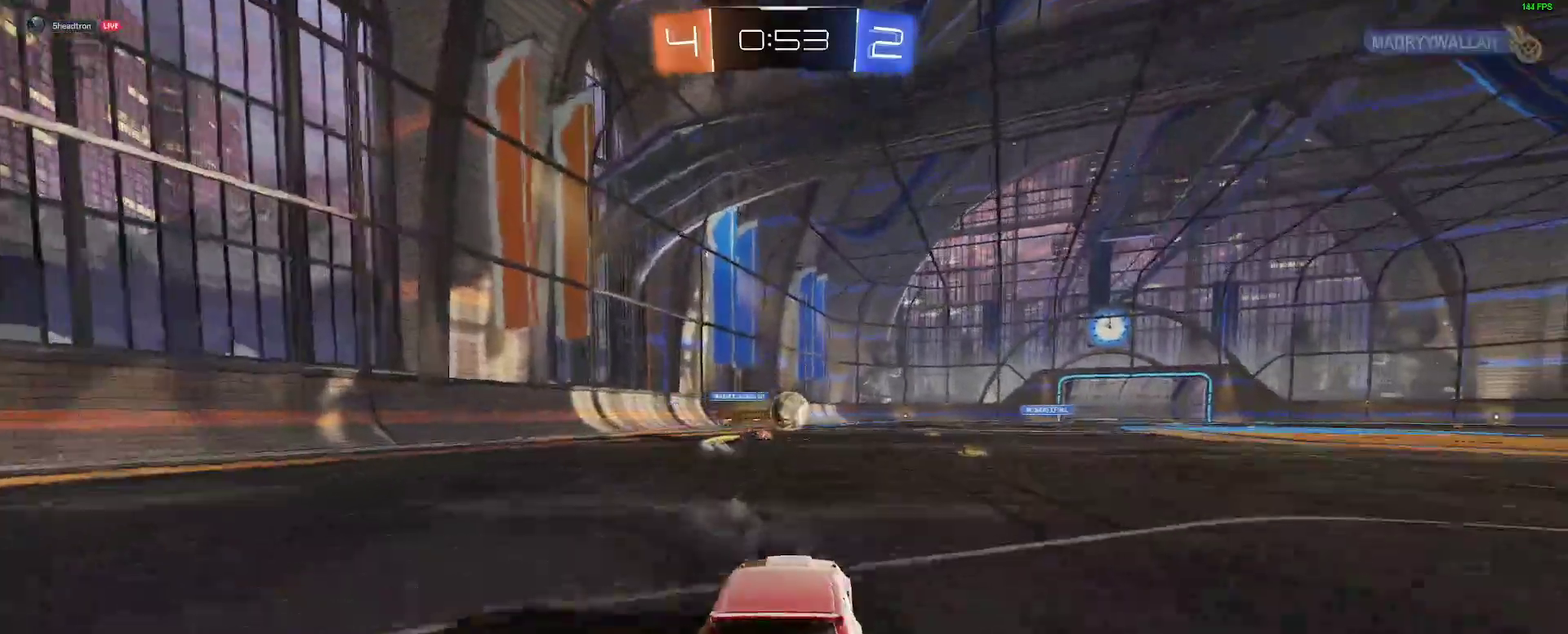
{"buttons": ["R2"], "left_stick": "down-right", "right_stick": "center", "events": [[33, "left_stick", "down-right"]]}
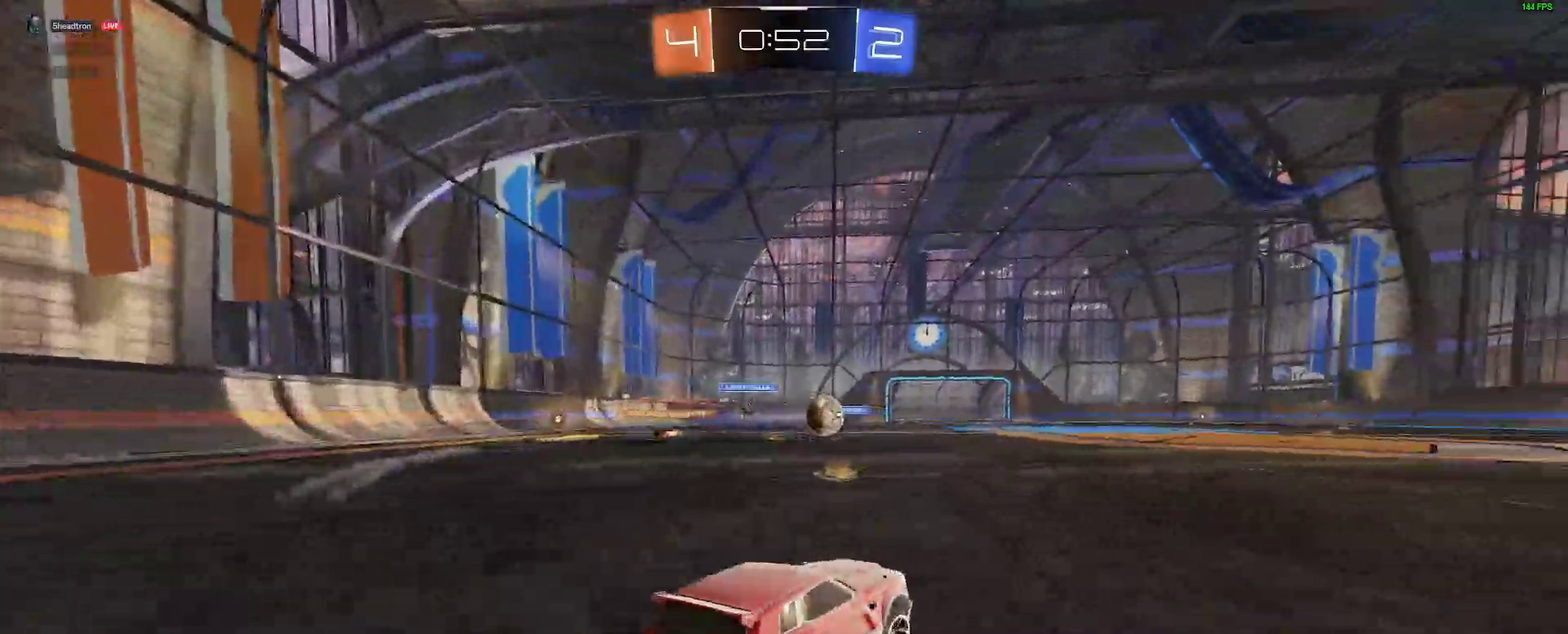
{"buttons": ["R2"], "left_stick": "right", "right_stick": "center", "events": [[17, "left_stick", "center"], [233, "left_stick", "right"], [333, "R2", "up"], [500, "R2", "down"]]}
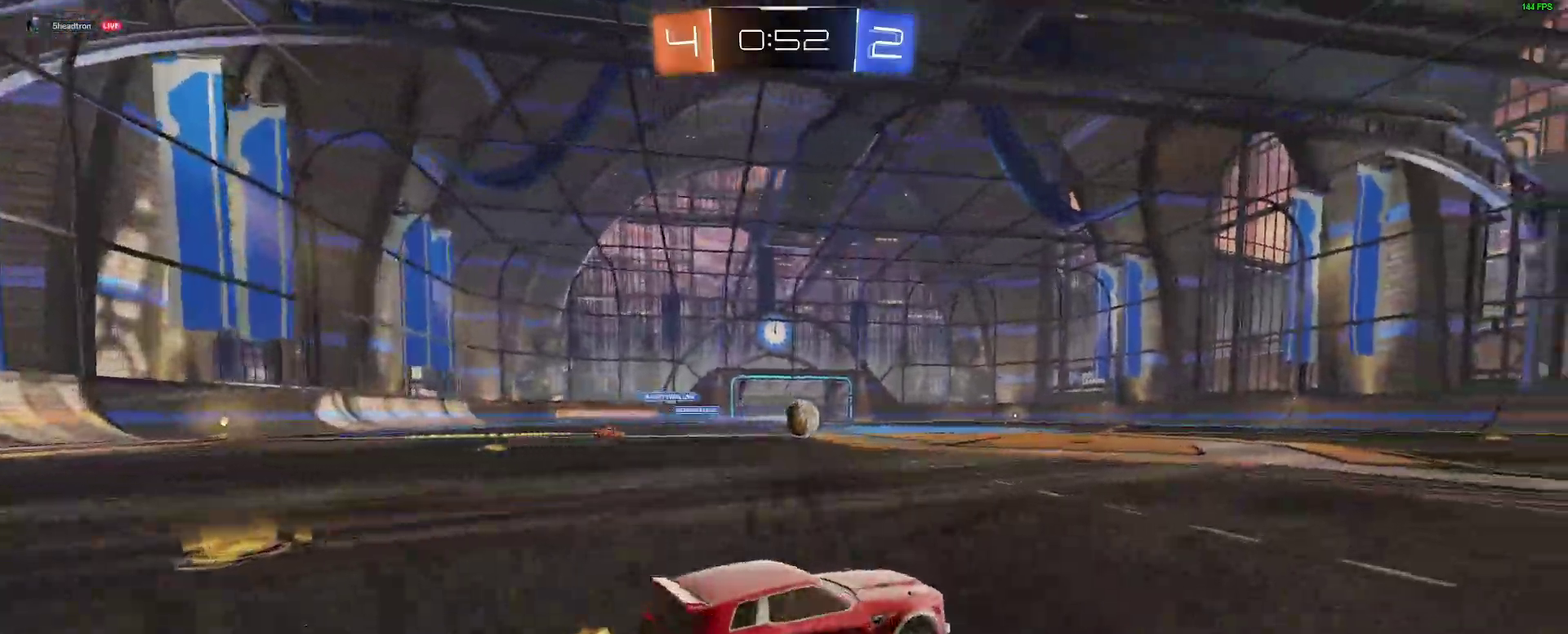
{"buttons": ["R2"], "left_stick": "center", "right_stick": "center", "events": [[17, "left_stick", "center"]]}
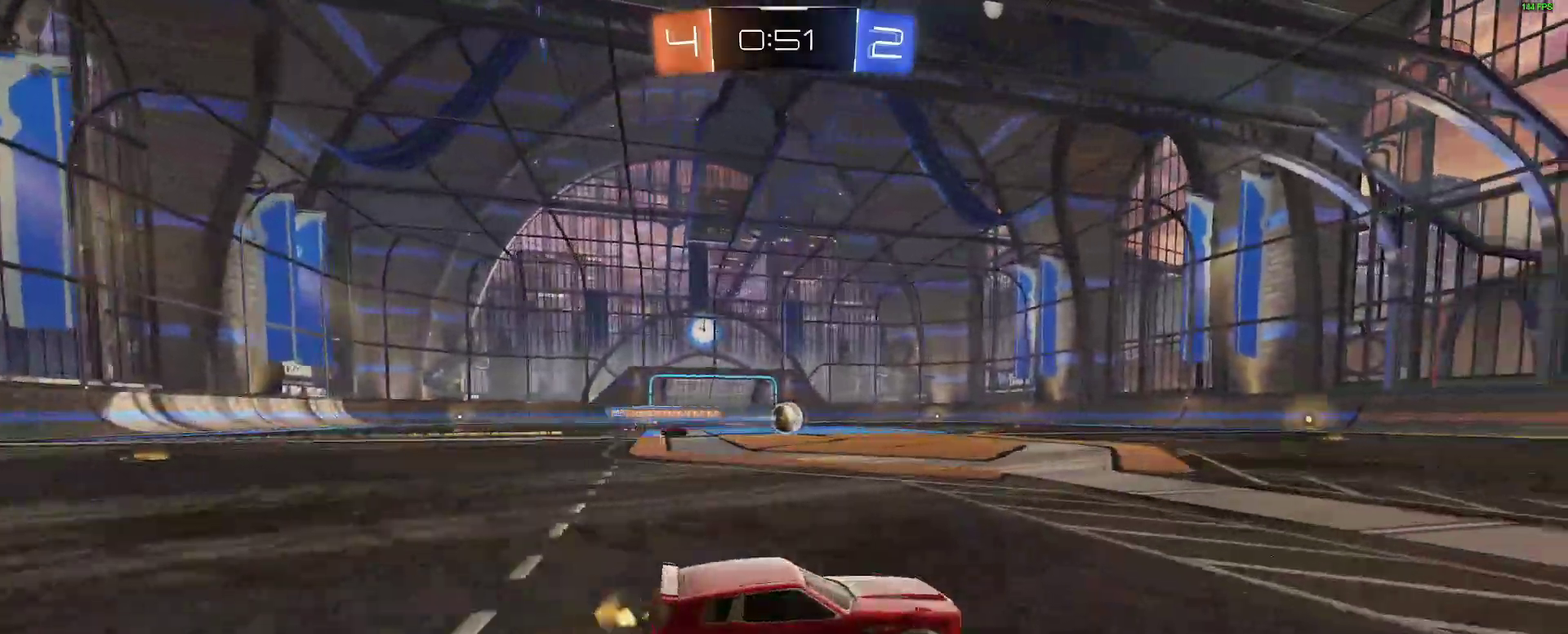
{"buttons": ["R2"], "left_stick": "center", "right_stick": "center", "events": []}
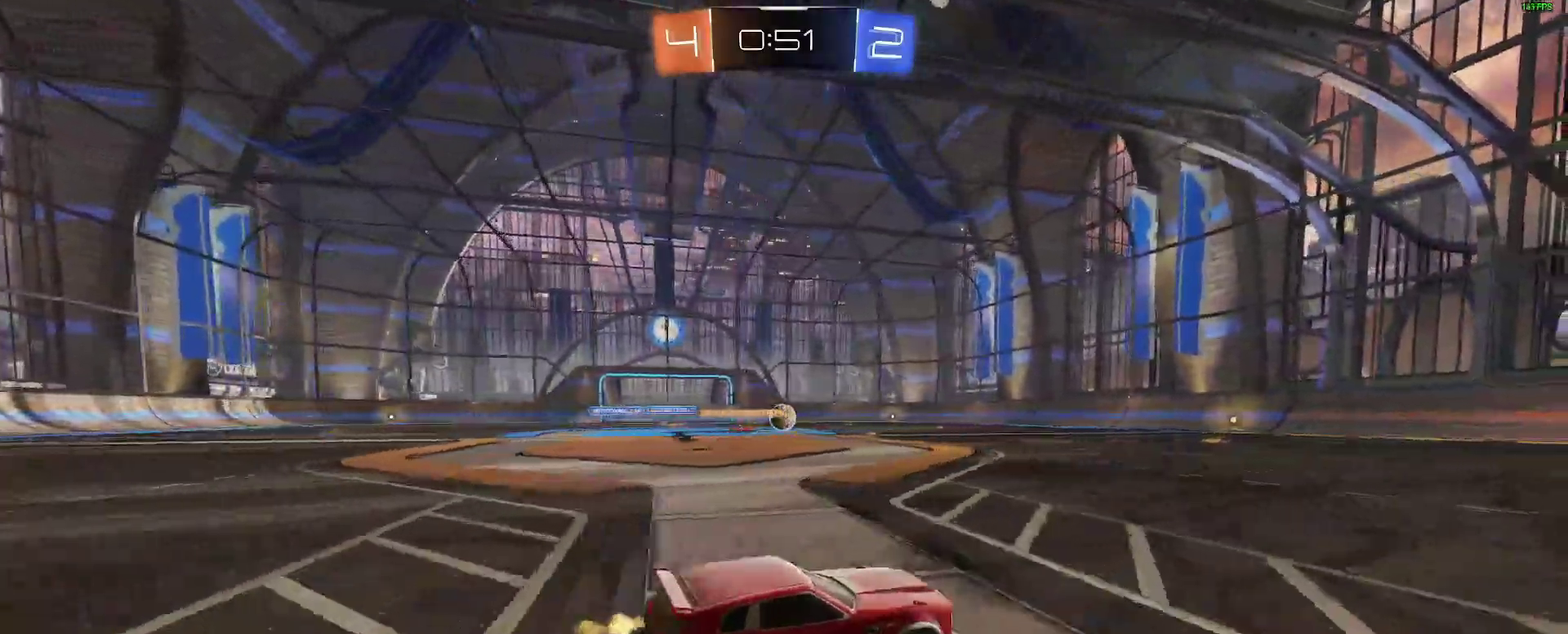
{"buttons": ["B", "R2"], "left_stick": "left", "right_stick": "center", "events": [[317, "B", "down"], [433, "left_stick", "left"]]}
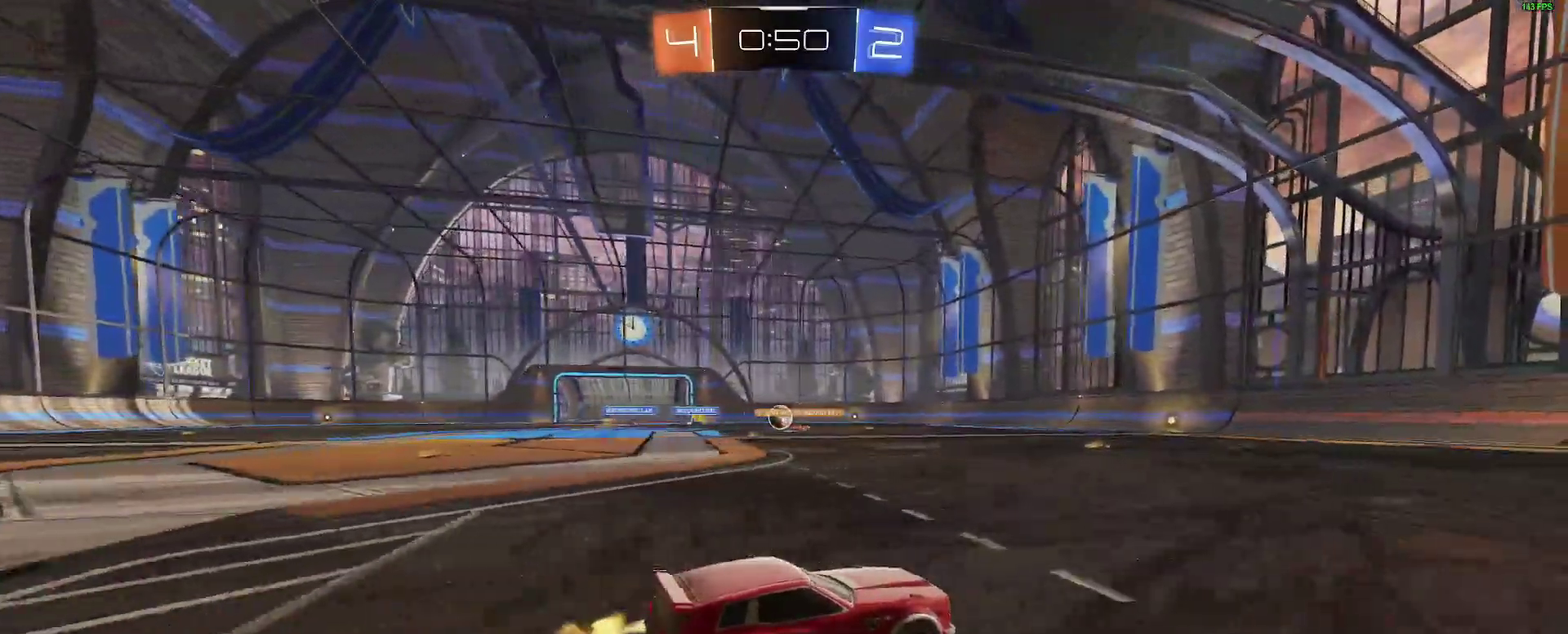
{"buttons": ["B", "R2"], "left_stick": "center", "right_stick": "center", "events": [[50, "B", "up"], [50, "left_stick", "center"], [200, "left_stick", "left"], [333, "B", "down"], [333, "left_stick", "center"]]}
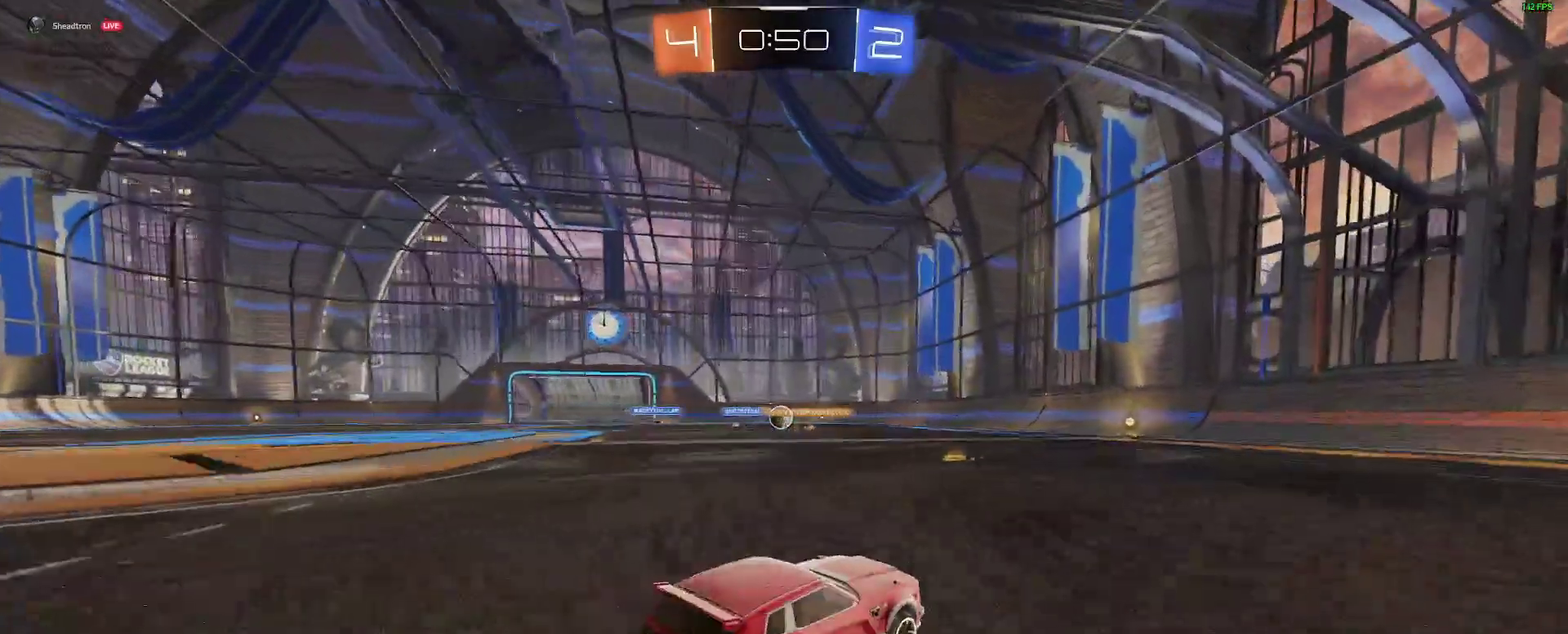
{"buttons": ["R2"], "left_stick": "left", "right_stick": "center", "events": [[33, "left_stick", "up-right"], [67, "B", "up"], [83, "left_stick", "center"], [183, "R2", "up"], [233, "left_stick", "left"], [300, "left_stick", "center"], [350, "R2", "down"], [433, "left_stick", "left"]]}
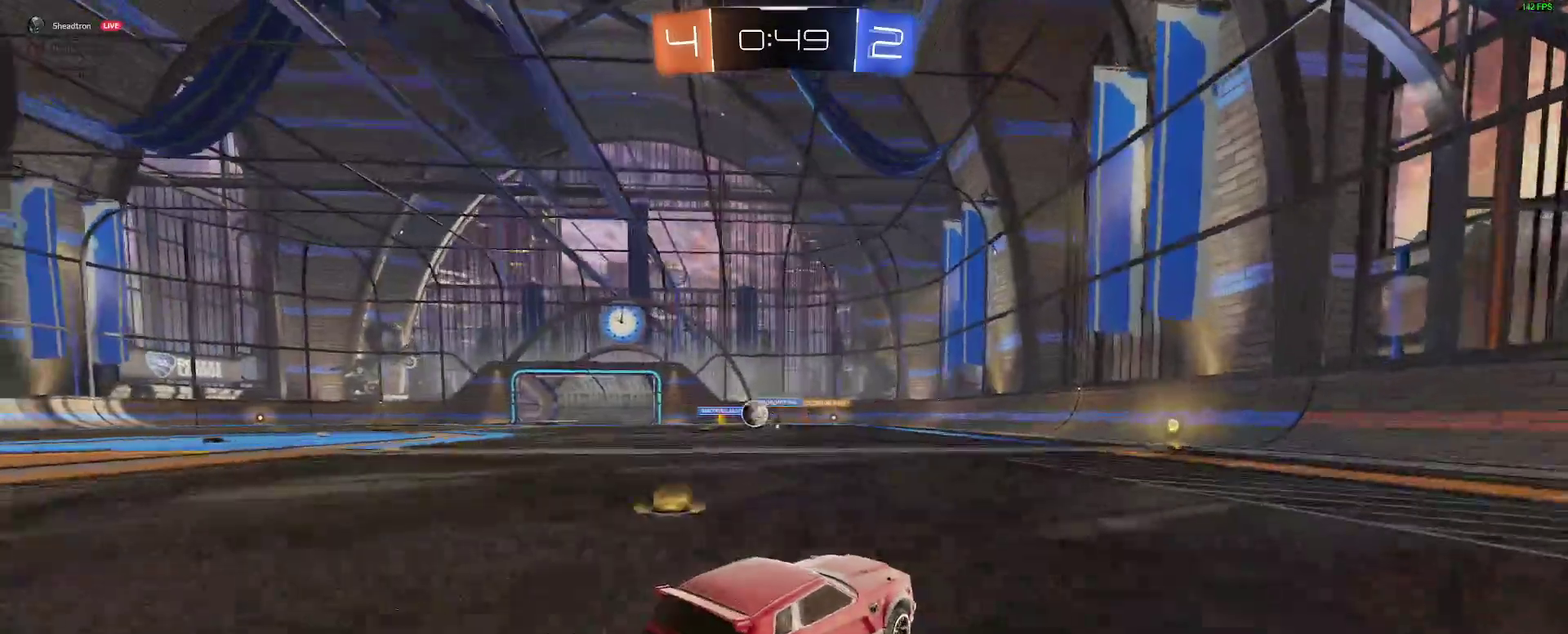
{"buttons": ["R2"], "left_stick": "left", "right_stick": "center", "events": [[150, "R2", "up"], [333, "R2", "down"]]}
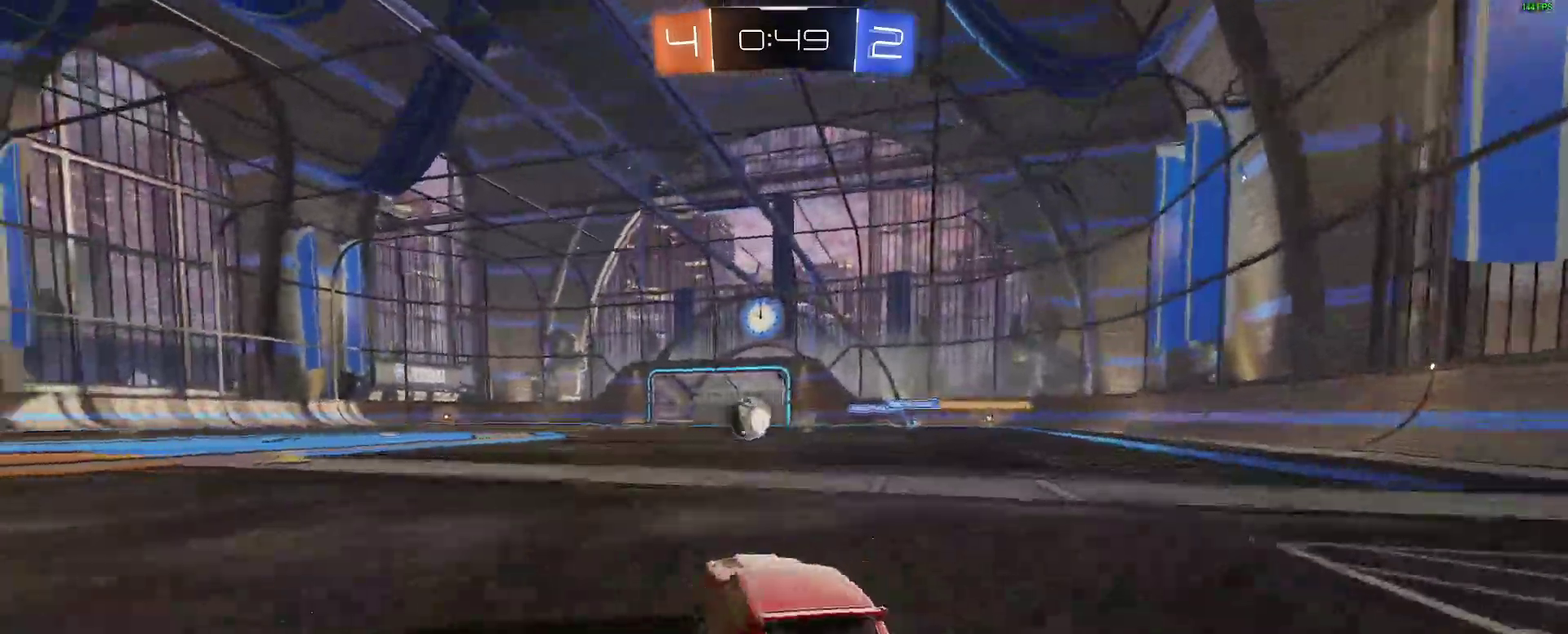
{"buttons": ["R2"], "left_stick": "center", "right_stick": "center", "events": [[217, "left_stick", "center"]]}
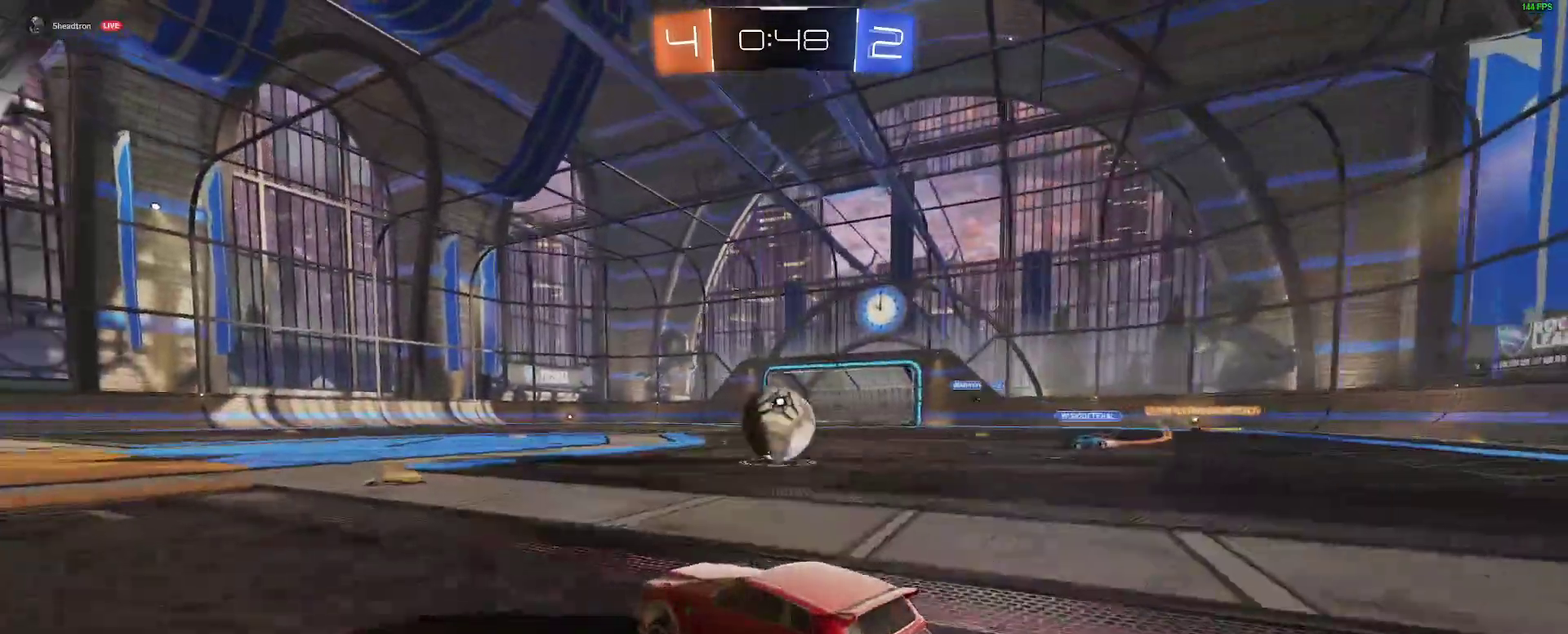
{"buttons": ["L2"], "left_stick": "down-left", "right_stick": "center", "events": [[383, "R2", "up"], [400, "left_stick", "down-left"], [467, "L2", "down"]]}
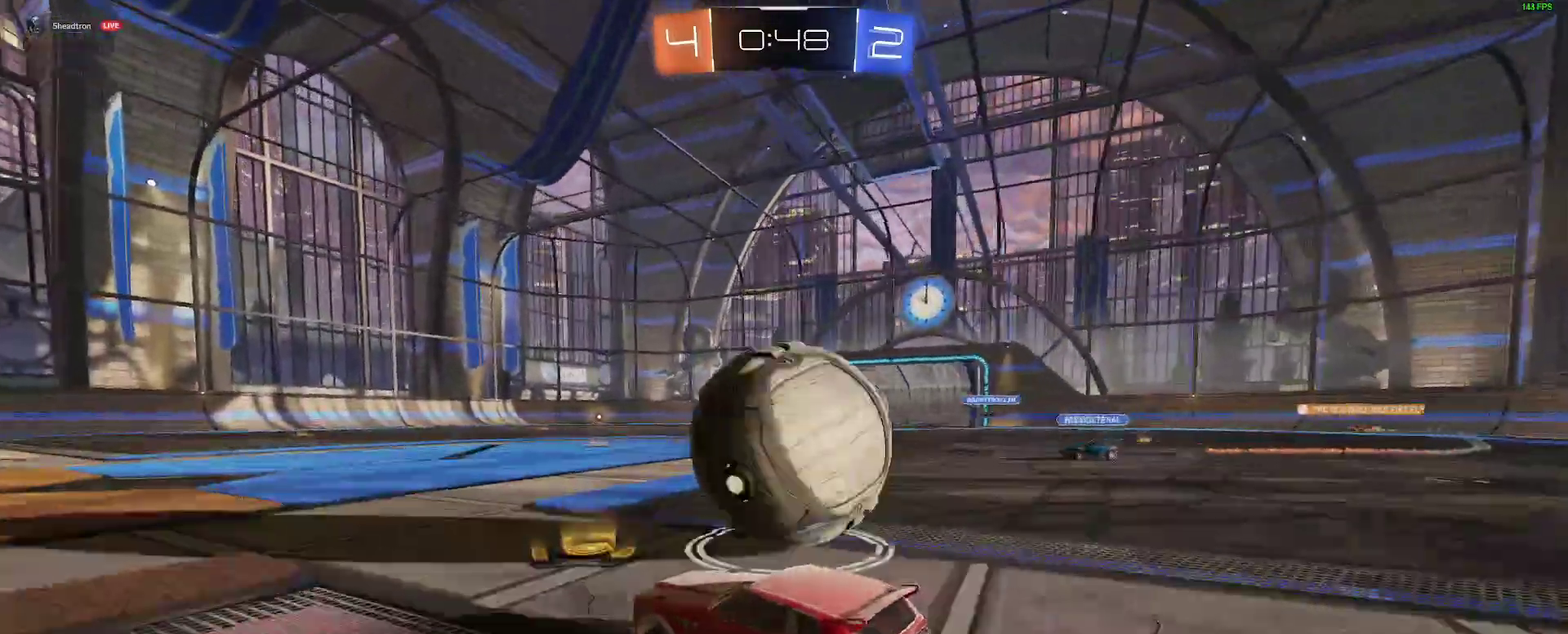
{"buttons": ["A"], "left_stick": "right", "right_stick": "center", "events": [[100, "R2", "down"], [117, "L2", "up"], [233, "B", "down"], [333, "left_stick", "right"], [467, "B", "up"], [467, "R2", "up"], [500, "A", "down"]]}